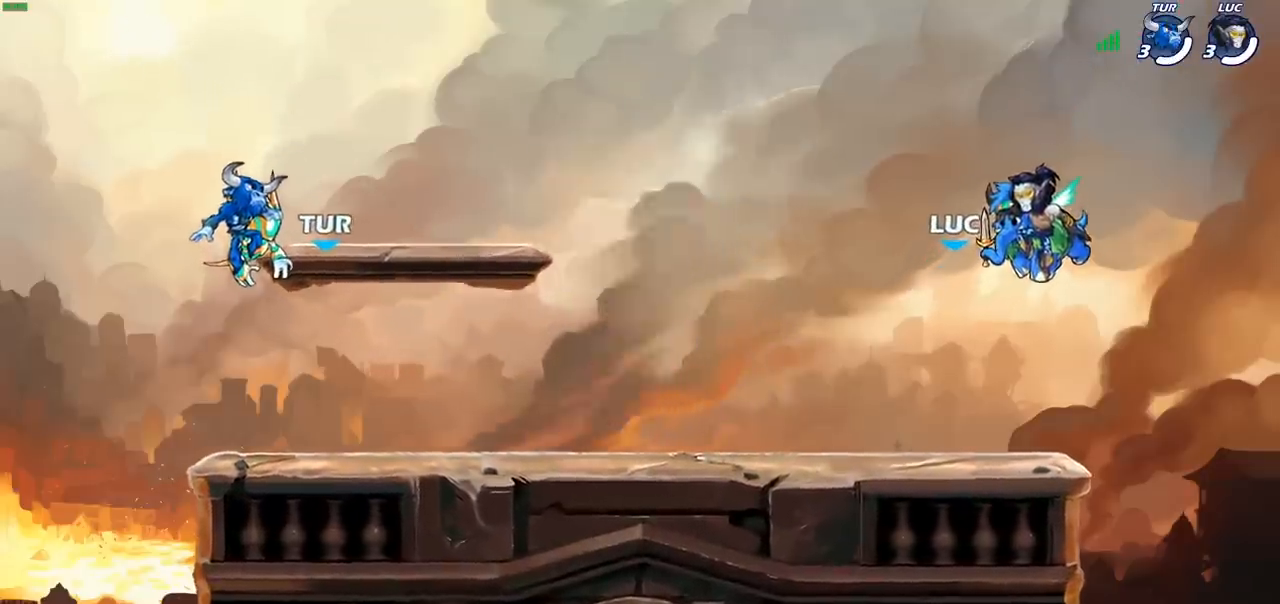
Gameplay with a controller (PlayStation layout); each line is a JSON object with the inputs held at the frame after it. "events" lists button and stick changes between this image and that frame as [ms after this image, input, new state], when the widget could be followed in between. Not read: L3 R3 right_stick.
{"buttons": ["SELECT"], "left_stick": "center", "events": [[83, "SELECT", "down"]]}
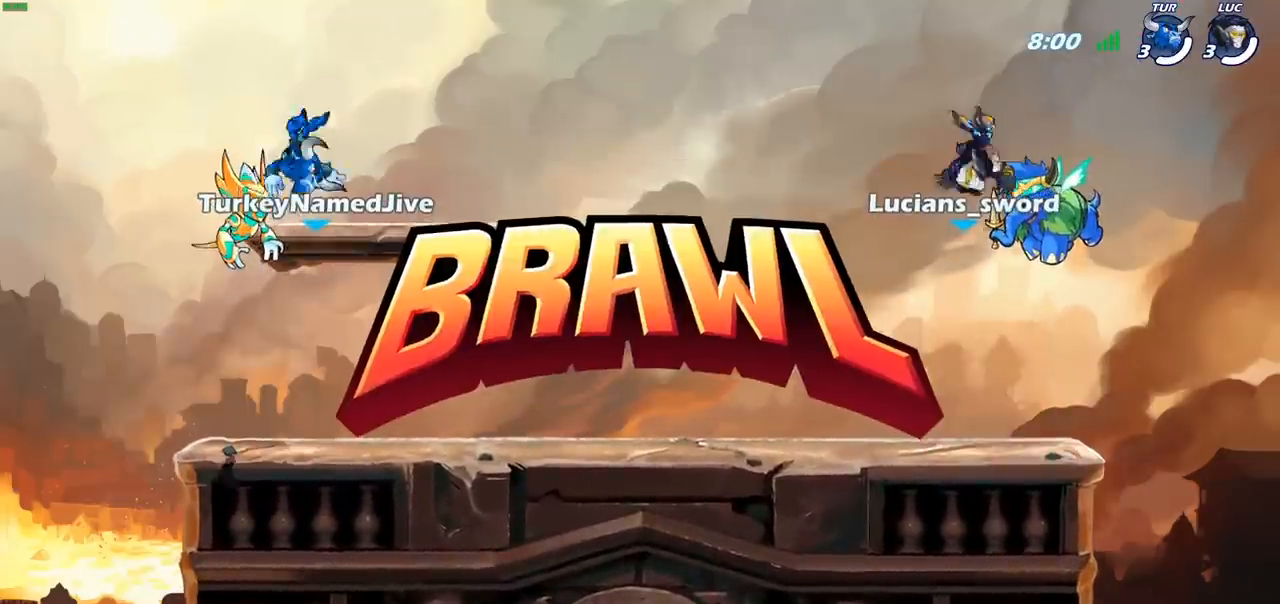
{"buttons": ["SELECT"], "left_stick": "center", "events": []}
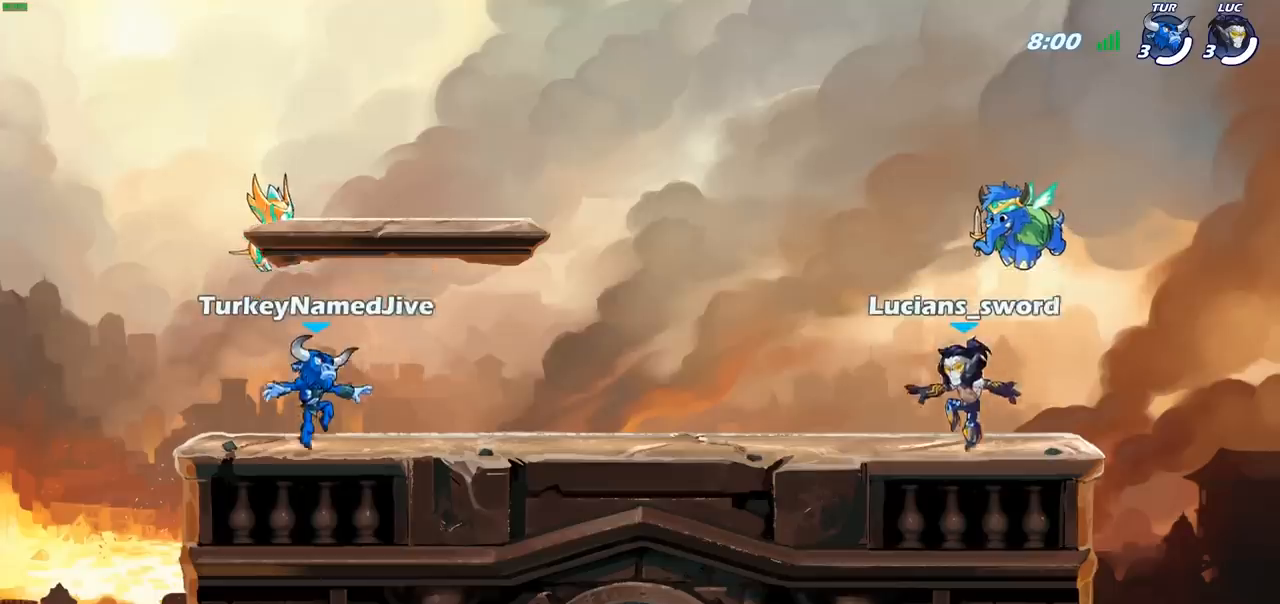
{"buttons": ["SELECT"], "left_stick": "center", "events": []}
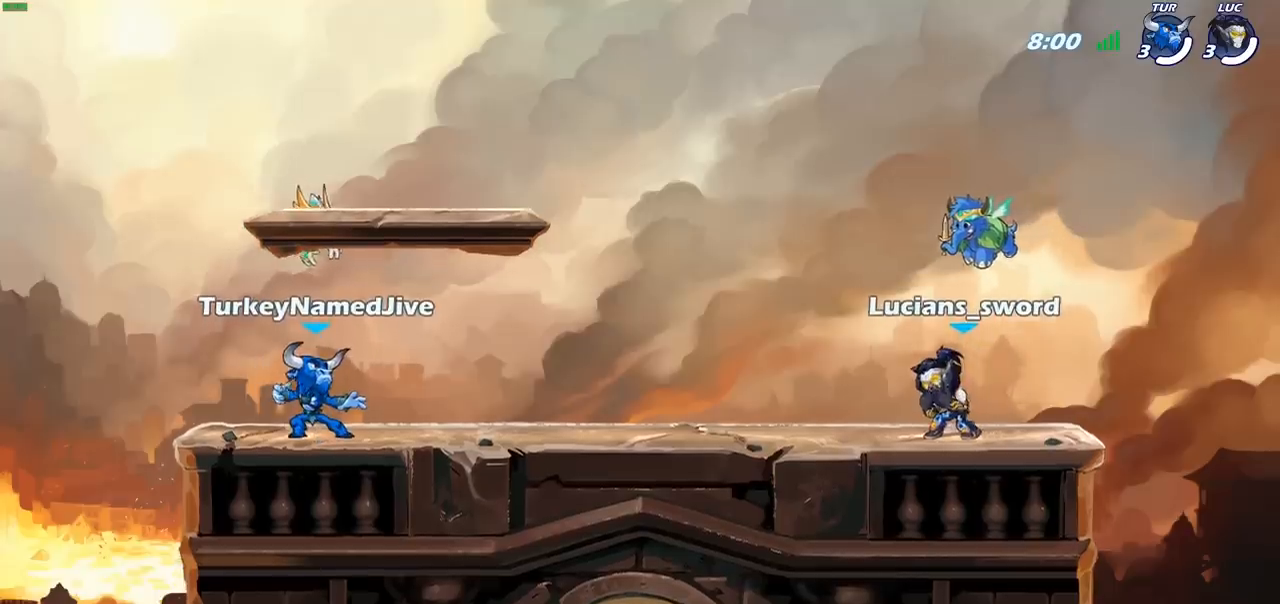
{"buttons": [], "left_stick": "center", "events": [[183, "SELECT", "up"]]}
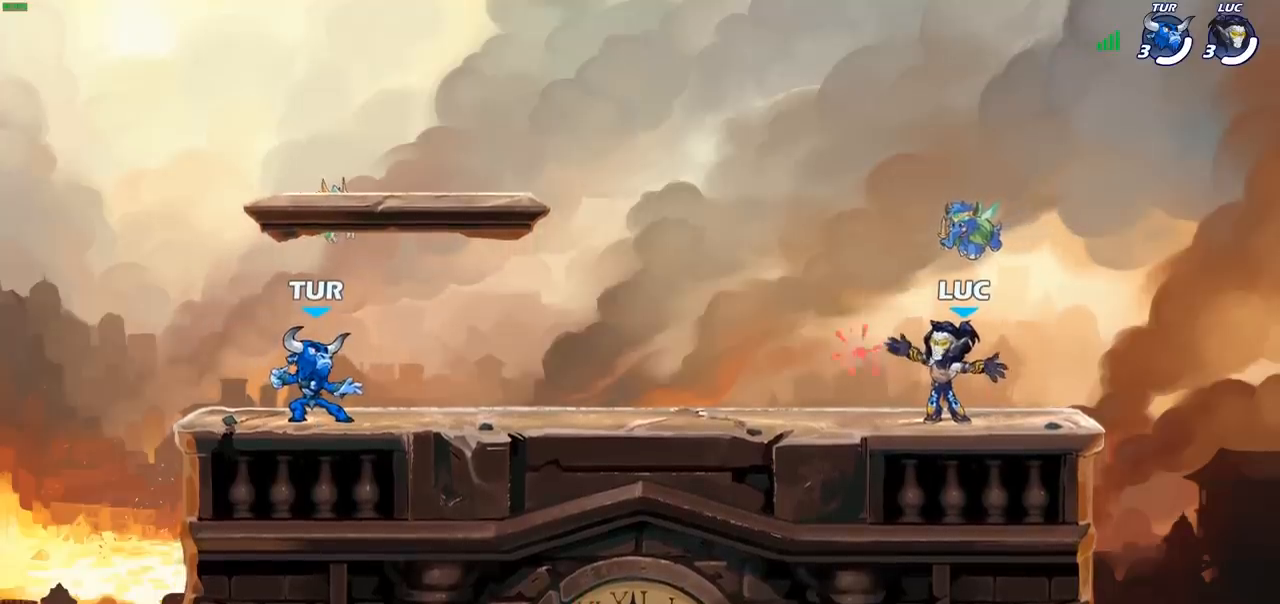
{"buttons": ["CROSS", "R2"], "left_stick": "up-left", "events": [[367, "left_stick", "up-left"], [450, "R2", "down"], [483, "CROSS", "down"]]}
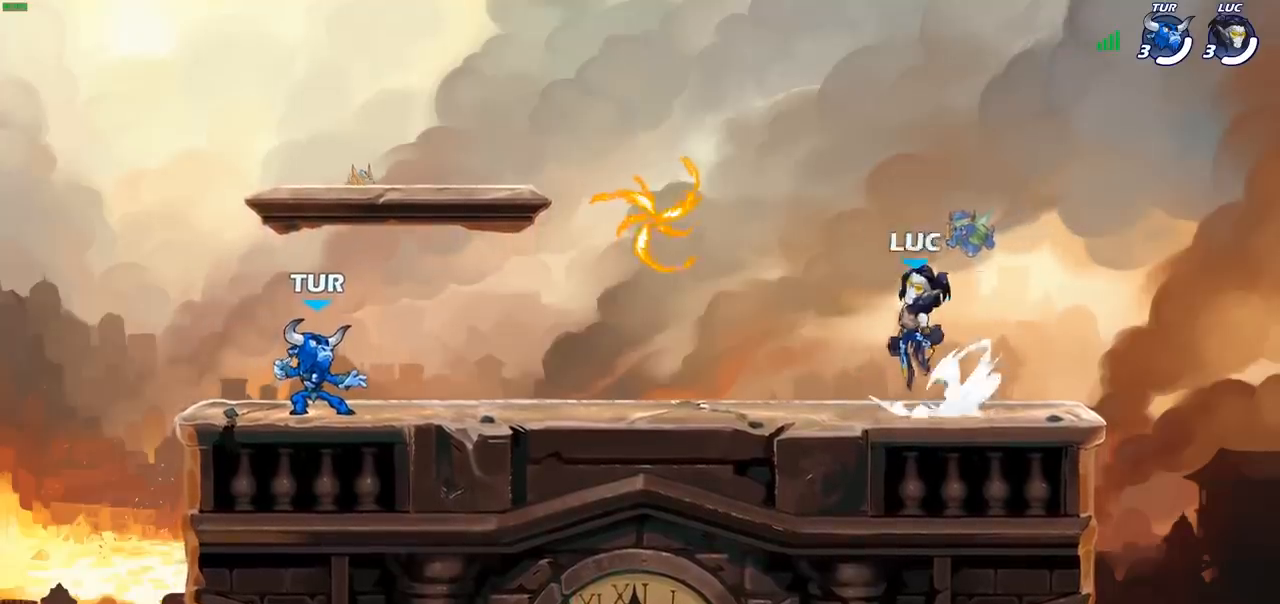
{"buttons": [], "left_stick": "up-left", "events": [[83, "CROSS", "up"], [100, "R2", "up"], [200, "left_stick", "left"], [283, "R1", "down"], [367, "CROSS", "down"], [433, "left_stick", "up-left"], [467, "CROSS", "up"], [467, "R1", "up"]]}
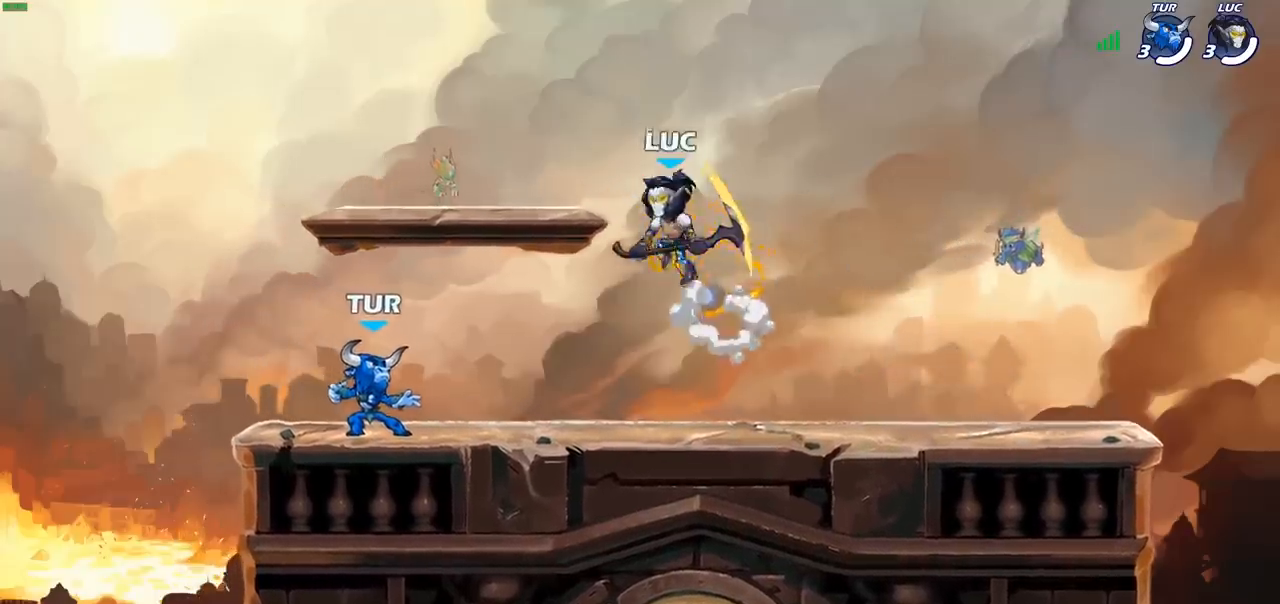
{"buttons": [], "left_stick": "right", "events": [[67, "left_stick", "up-right"], [167, "left_stick", "down-right"], [267, "left_stick", "down-left"], [383, "left_stick", "right"]]}
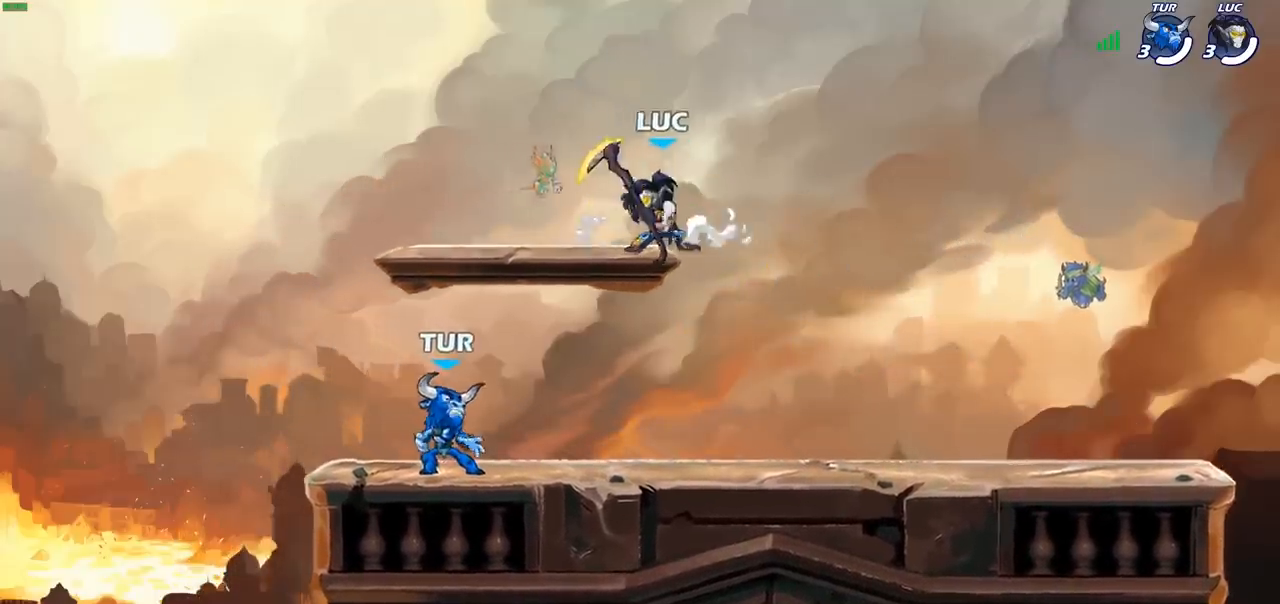
{"buttons": [], "left_stick": "left", "events": [[400, "left_stick", "down-left"], [500, "left_stick", "left"]]}
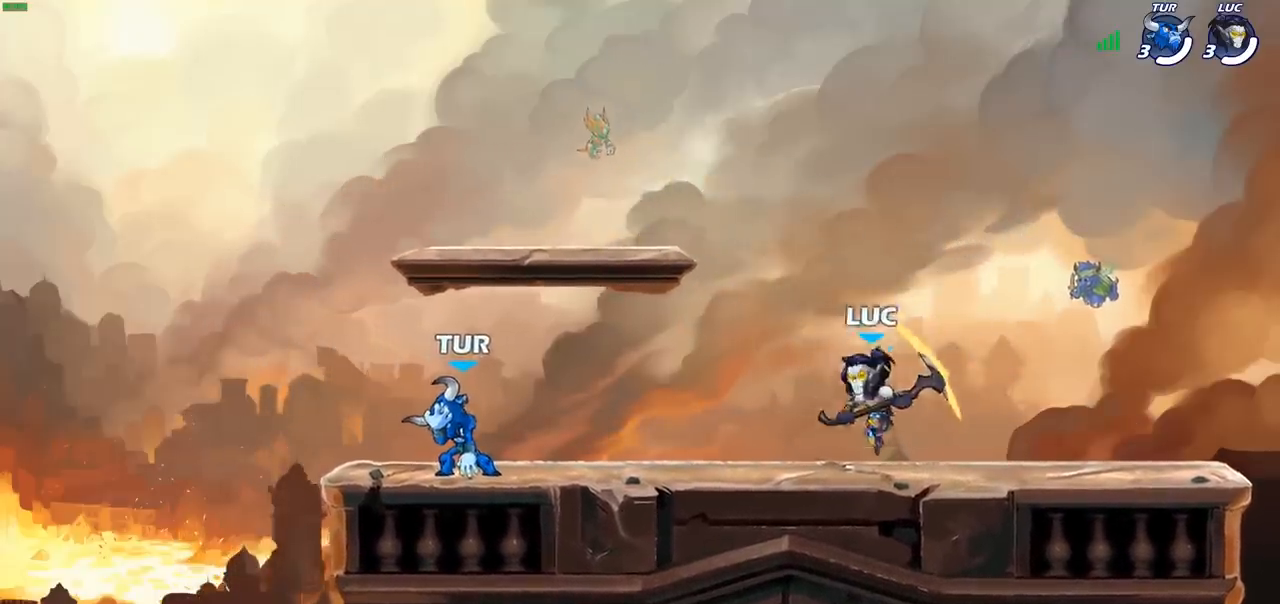
{"buttons": [], "left_stick": "up-left", "events": [[17, "left_stick", "down-left"], [33, "left_stick", "up-right"], [150, "R2", "down"], [183, "CROSS", "down"], [283, "CROSS", "up"], [300, "R2", "up"], [383, "left_stick", "up-left"]]}
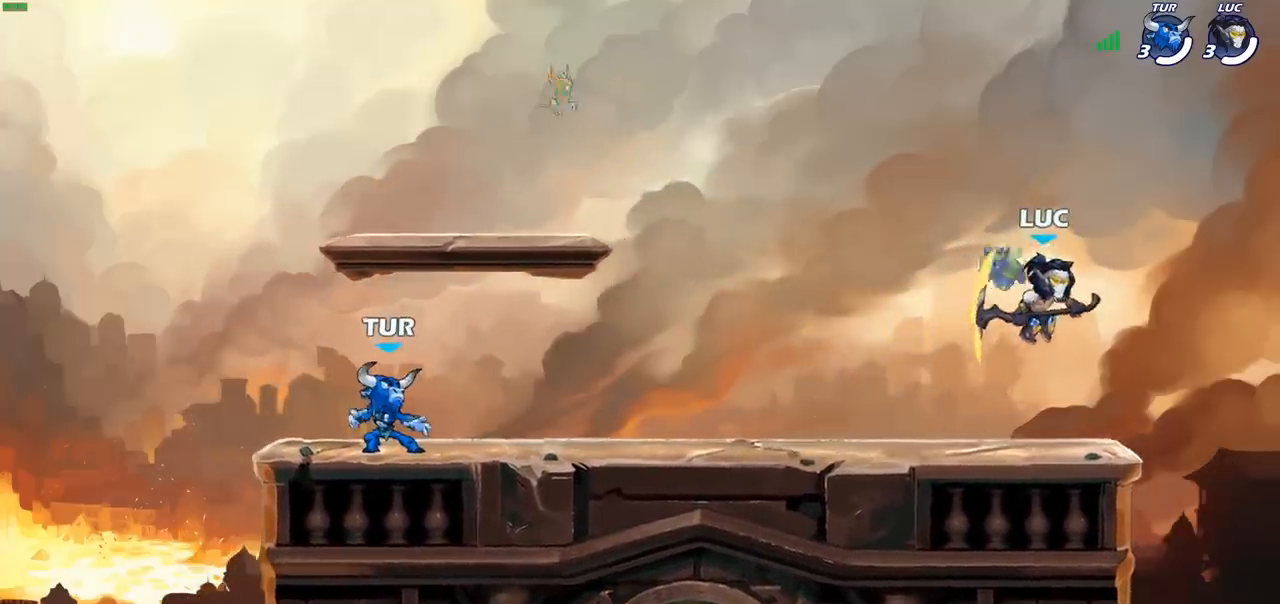
{"buttons": [], "left_stick": "center", "events": [[33, "CIRCLE", "down"], [50, "left_stick", "center"], [133, "CIRCLE", "up"]]}
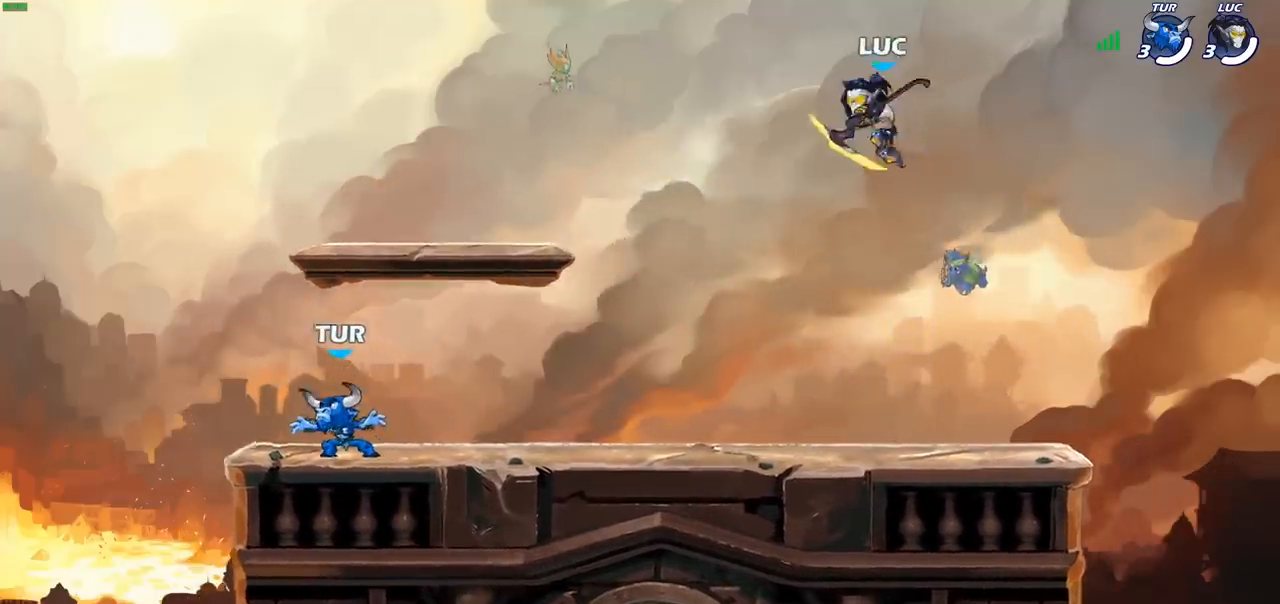
{"buttons": [], "left_stick": "center", "events": [[167, "SQUARE", "down"], [267, "SQUARE", "up"]]}
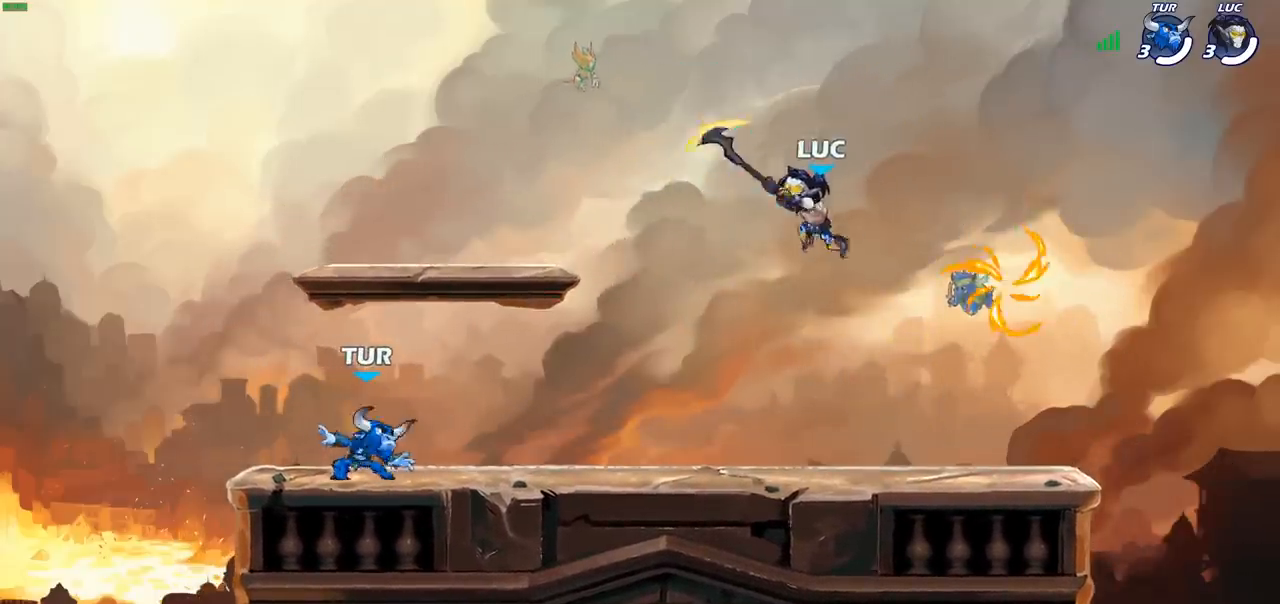
{"buttons": [], "left_stick": "center", "events": [[433, "SQUARE", "down"], [500, "SQUARE", "up"]]}
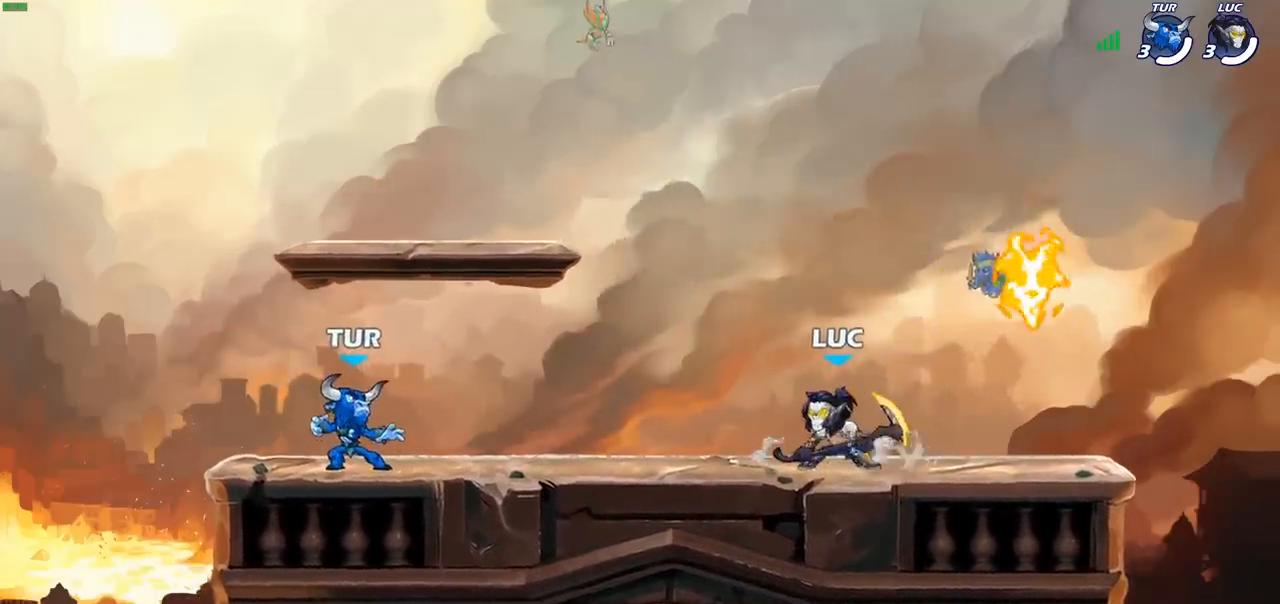
{"buttons": [], "left_stick": "center", "events": []}
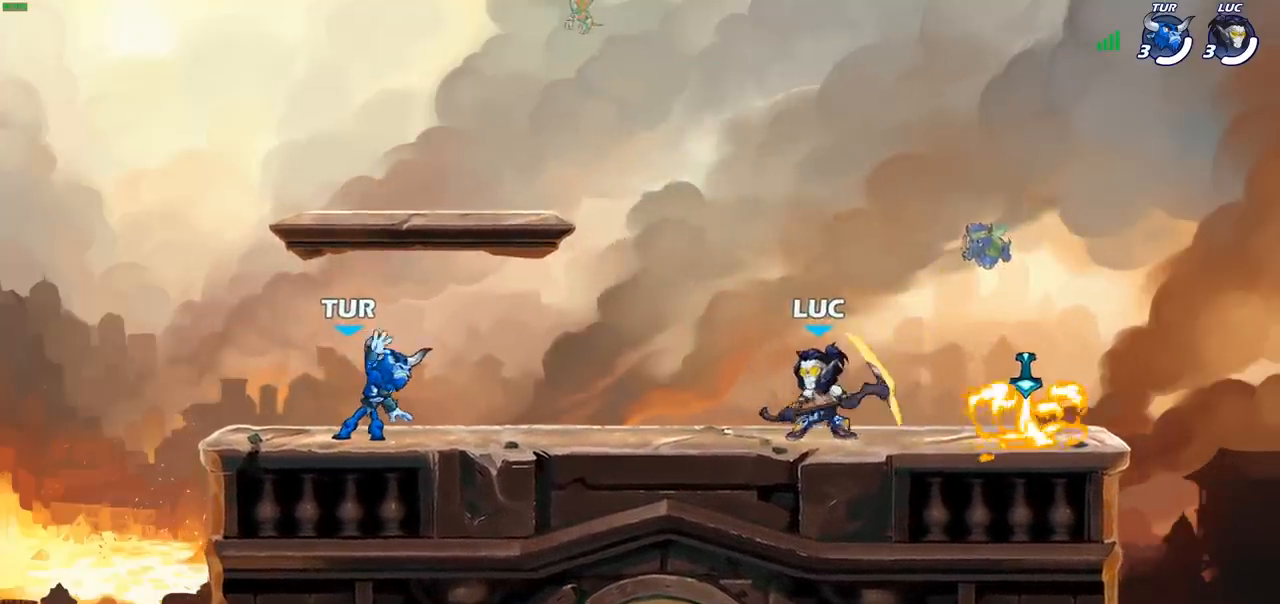
{"buttons": [], "left_stick": "right", "events": [[33, "left_stick", "up-left"], [117, "R2", "down"], [133, "CROSS", "down"], [250, "left_stick", "down-left"], [283, "CROSS", "up"], [300, "R2", "up"], [383, "left_stick", "right"]]}
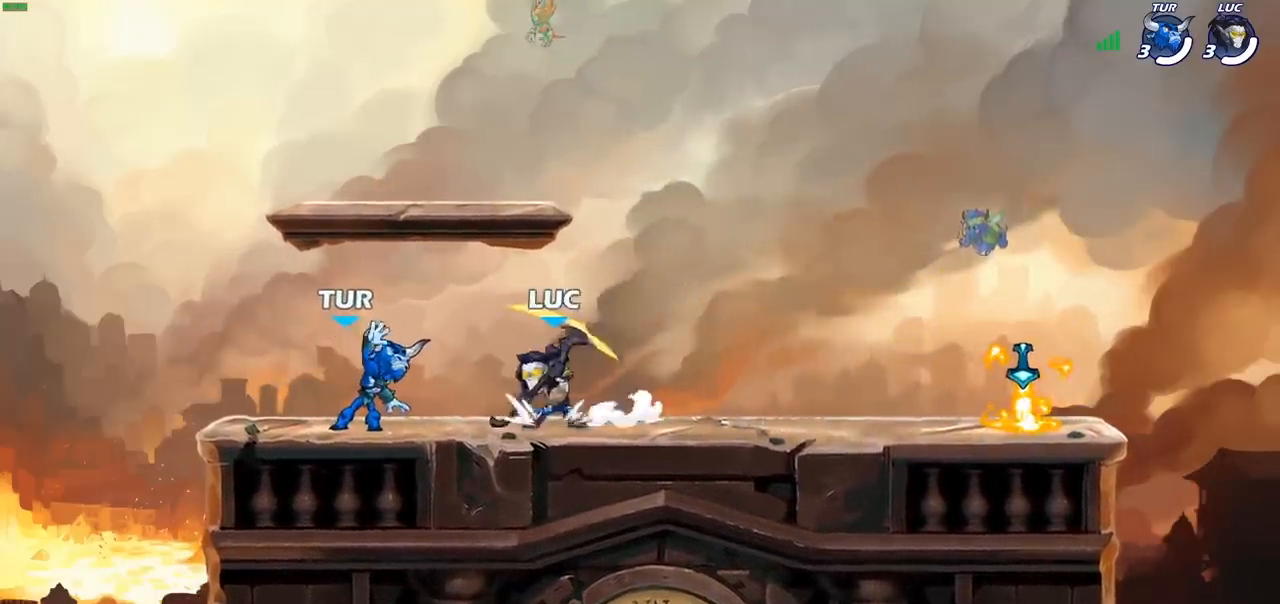
{"buttons": [], "left_stick": "up-left", "events": [[33, "left_stick", "up-left"], [250, "left_stick", "right"], [367, "R2", "down"], [383, "left_stick", "up-left"], [500, "R2", "up"]]}
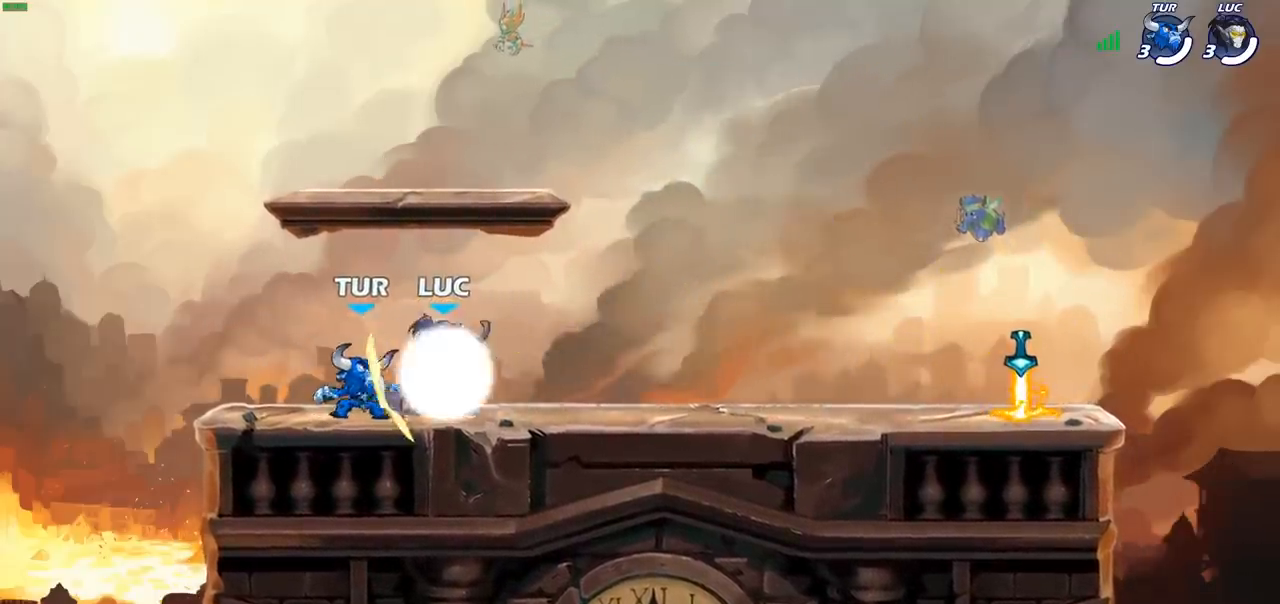
{"buttons": [], "left_stick": "down-right", "events": [[33, "left_stick", "center"], [117, "R2", "down"], [150, "left_stick", "right"], [233, "R2", "up"], [333, "R2", "down"], [467, "R2", "up"], [483, "left_stick", "down-right"]]}
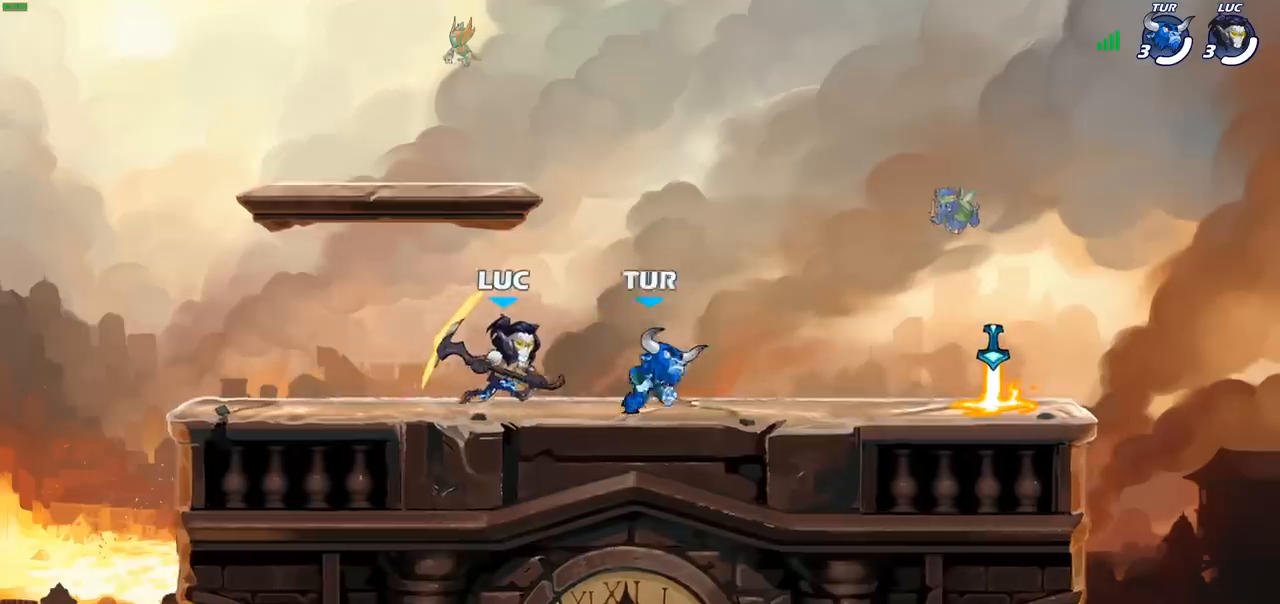
{"buttons": [], "left_stick": "center", "events": [[17, "left_stick", "right"], [33, "left_stick", "left"], [133, "R2", "down"], [183, "left_stick", "center"], [267, "R2", "up"], [267, "SELECT", "down"], [500, "SELECT", "up"]]}
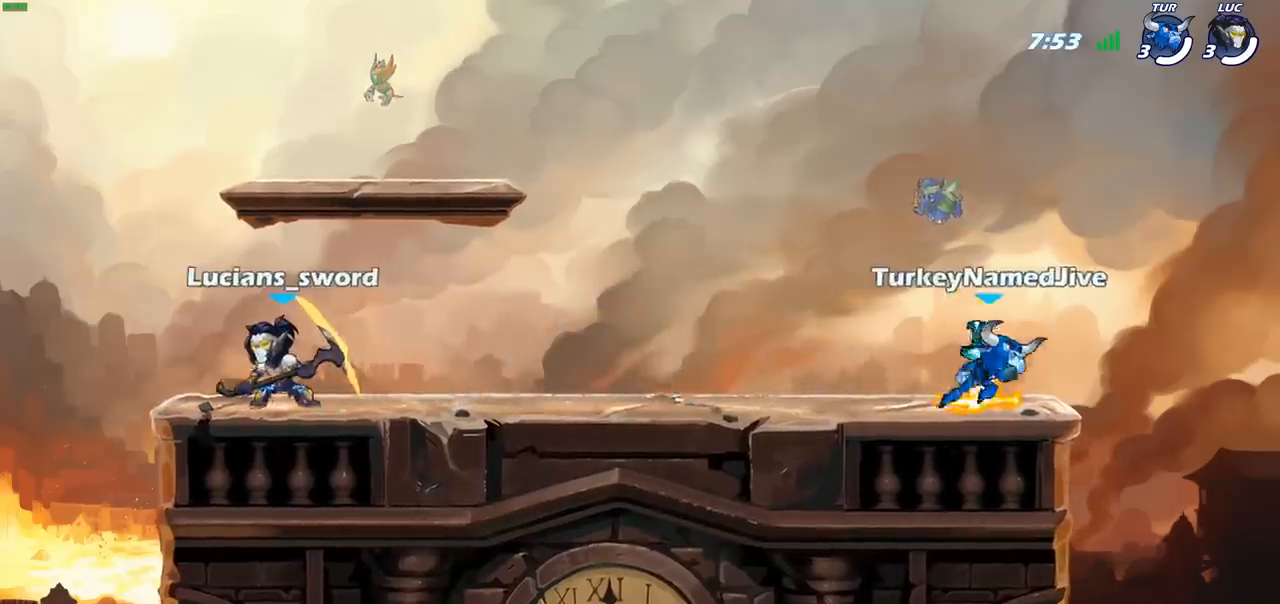
{"buttons": [], "left_stick": "right", "events": [[150, "left_stick", "right"], [267, "R2", "down"], [417, "R2", "up"]]}
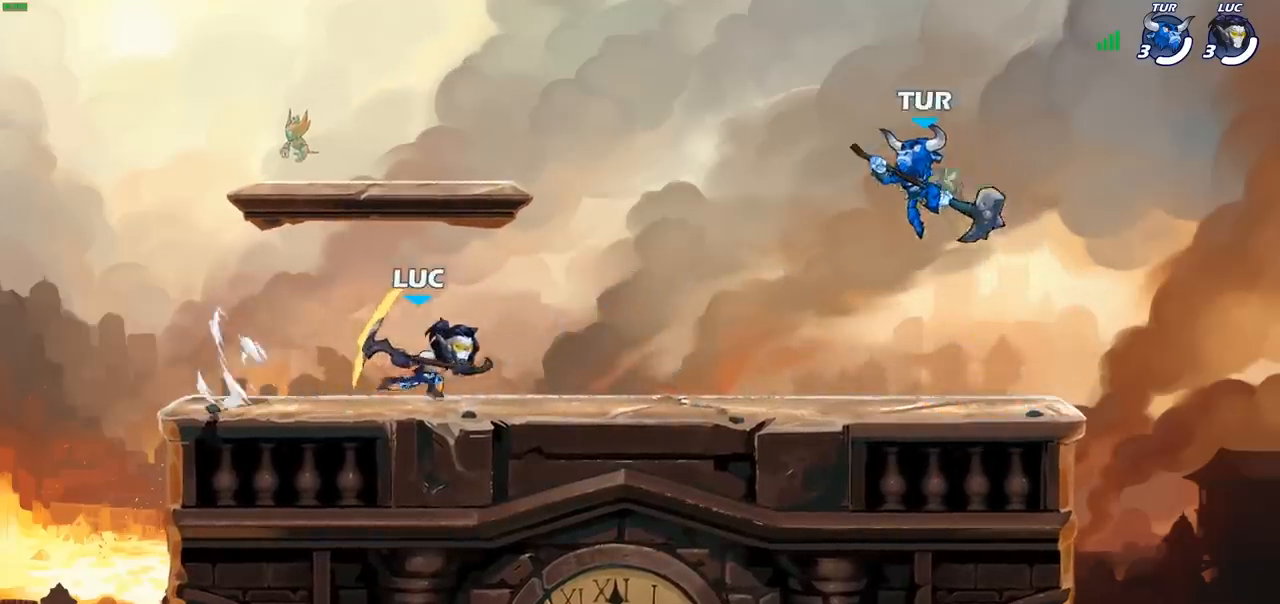
{"buttons": [], "left_stick": "down", "events": [[67, "left_stick", "down"], [83, "R2", "down"], [133, "SQUARE", "down"], [200, "R2", "up"], [250, "SQUARE", "up"]]}
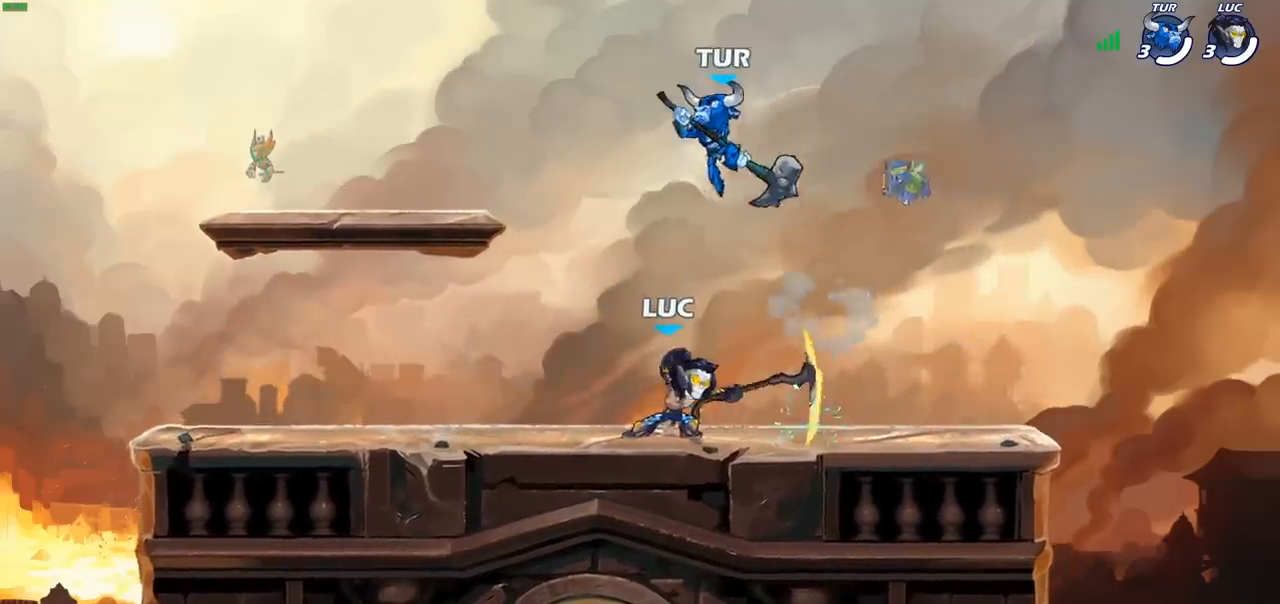
{"buttons": [], "left_stick": "center", "events": [[33, "left_stick", "center"], [217, "left_stick", "left"], [300, "left_stick", "center"], [367, "SQUARE", "down"], [483, "SQUARE", "up"]]}
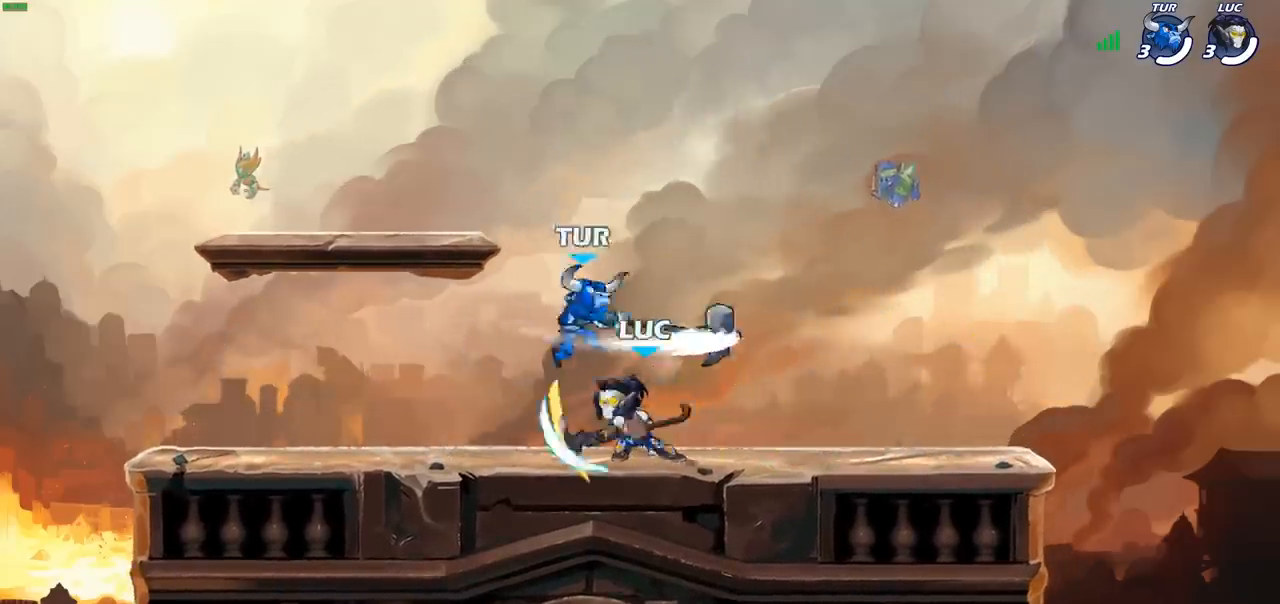
{"buttons": [], "left_stick": "center", "events": [[183, "CROSS", "down"], [233, "SQUARE", "down"], [250, "CROSS", "up"], [300, "SQUARE", "up"]]}
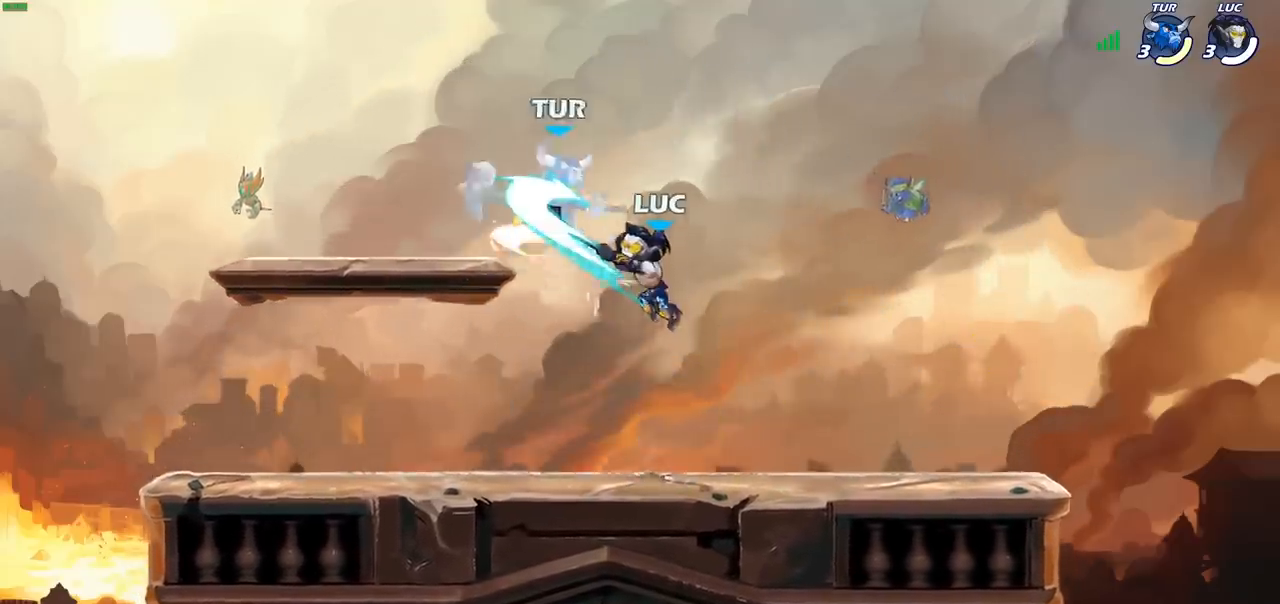
{"buttons": ["R2"], "left_stick": "left", "events": [[117, "left_stick", "left"], [383, "R2", "down"]]}
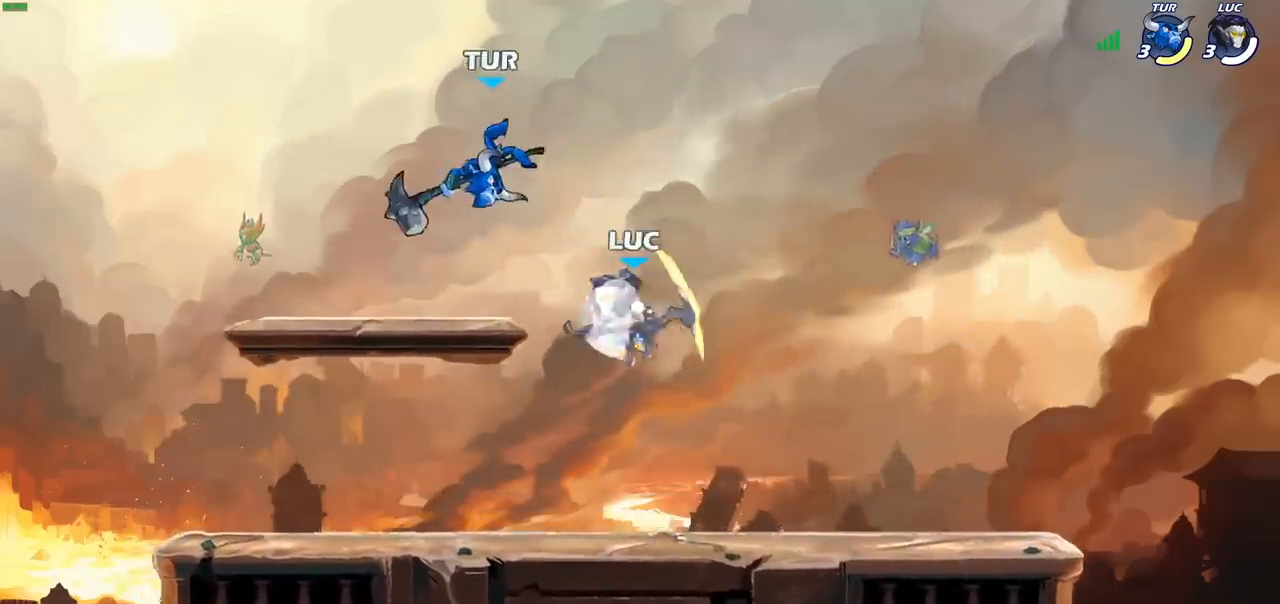
{"buttons": [], "left_stick": "up-left", "events": [[17, "CIRCLE", "down"], [67, "R2", "up"], [83, "left_stick", "up-left"], [150, "CIRCLE", "up"]]}
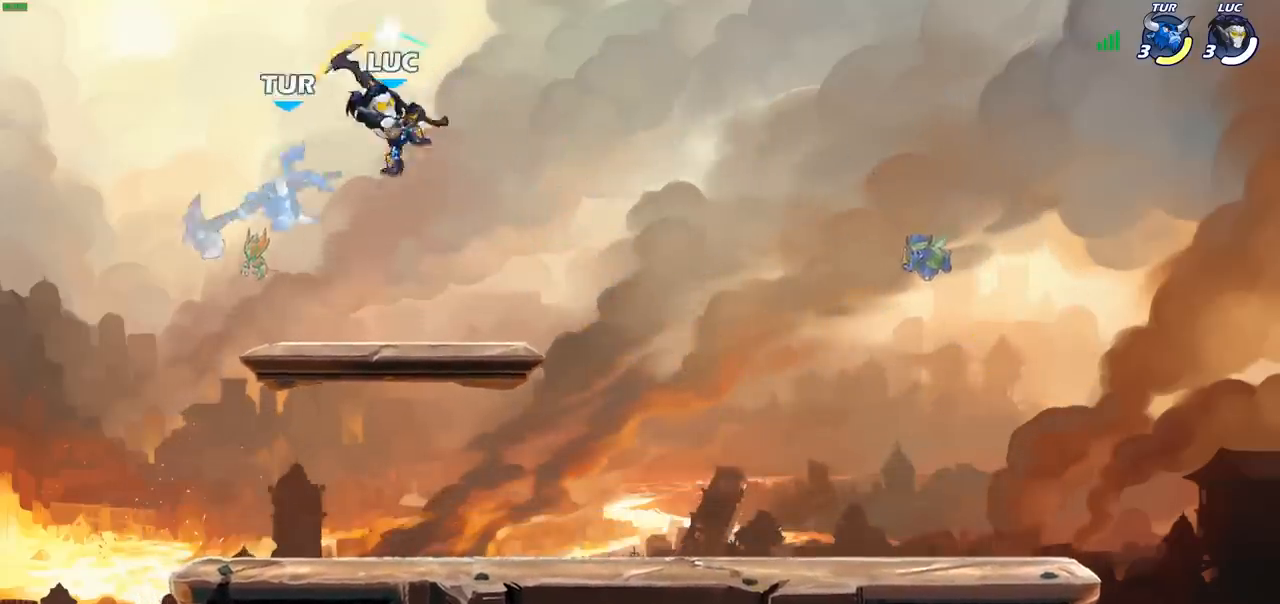
{"buttons": [], "left_stick": "down-left", "events": [[150, "left_stick", "down-left"], [250, "SQUARE", "down"], [350, "SQUARE", "up"], [383, "left_stick", "left"], [500, "left_stick", "down-left"]]}
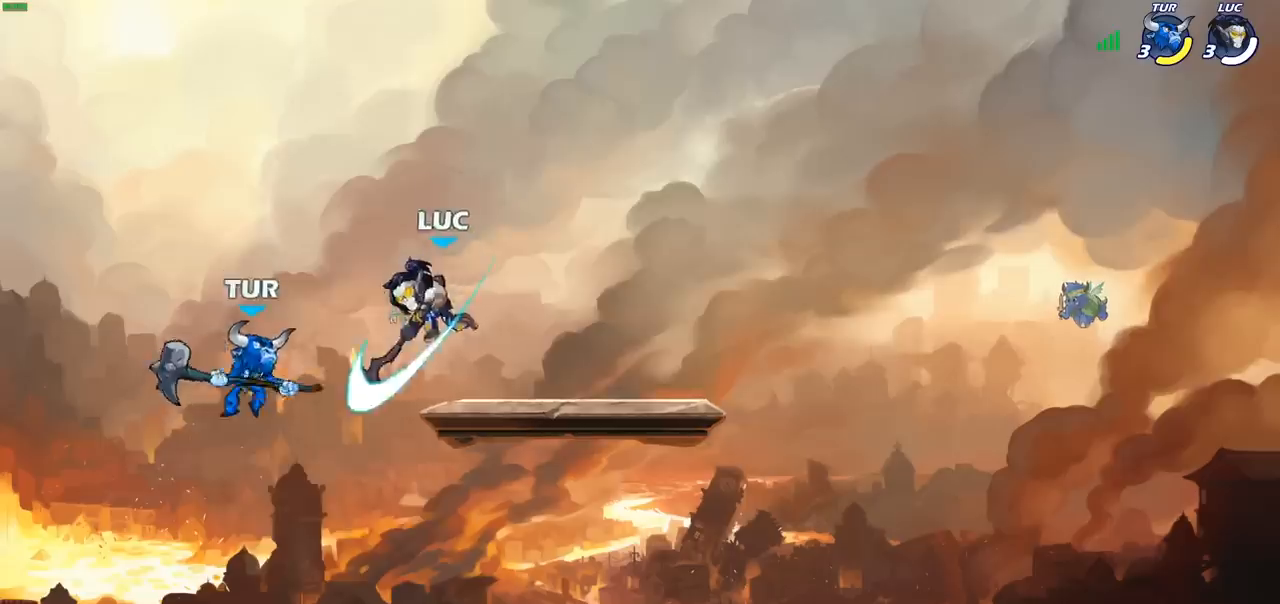
{"buttons": ["SQUARE"], "left_stick": "up", "events": [[133, "left_stick", "center"], [267, "left_stick", "right"], [333, "CROSS", "down"], [433, "SQUARE", "down"], [450, "CROSS", "up"], [450, "left_stick", "up"]]}
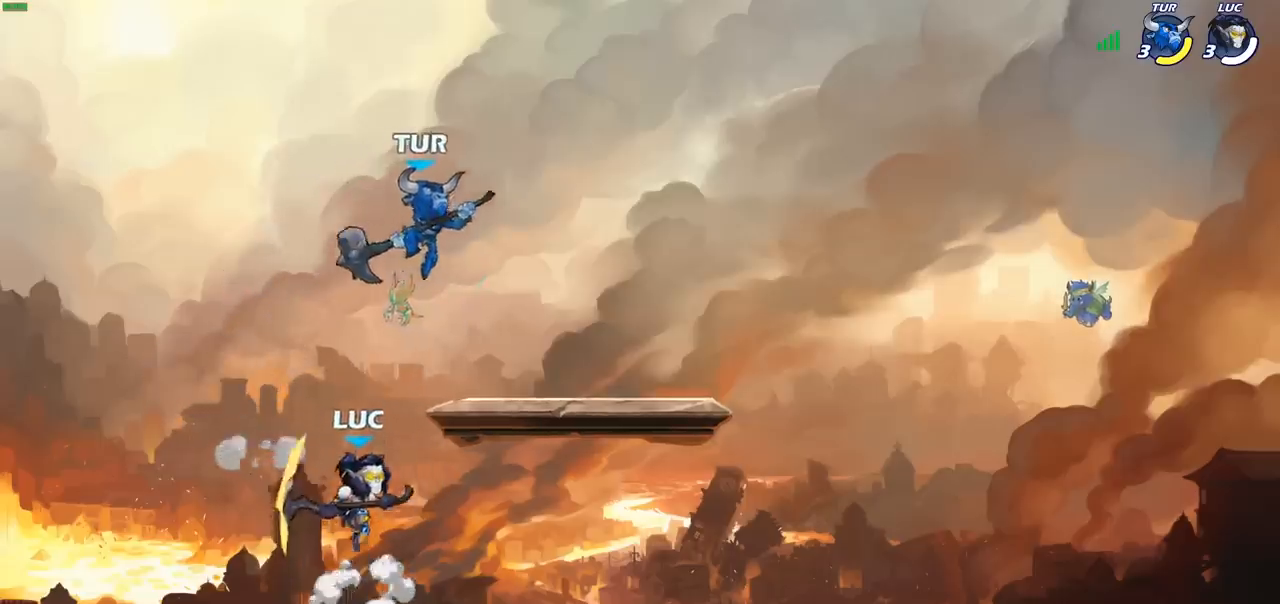
{"buttons": [], "left_stick": "right", "events": [[33, "SQUARE", "up"], [33, "left_stick", "up-left"], [300, "left_stick", "up-right"], [350, "left_stick", "right"]]}
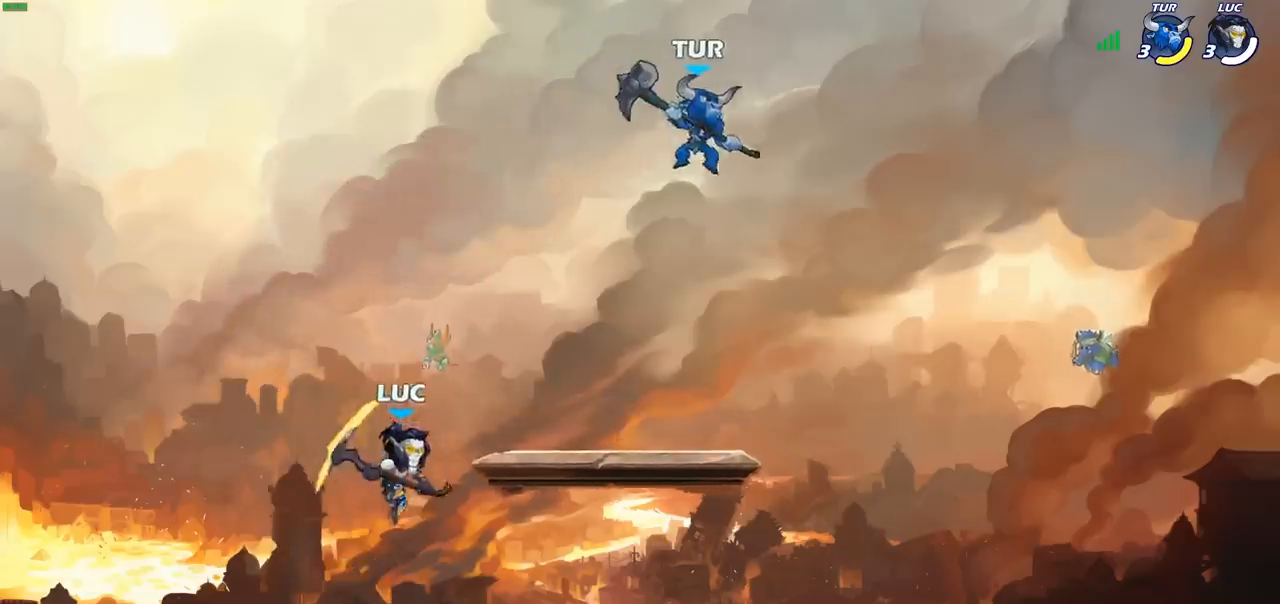
{"buttons": ["R2"], "left_stick": "center", "events": [[383, "R2", "down"], [500, "left_stick", "center"]]}
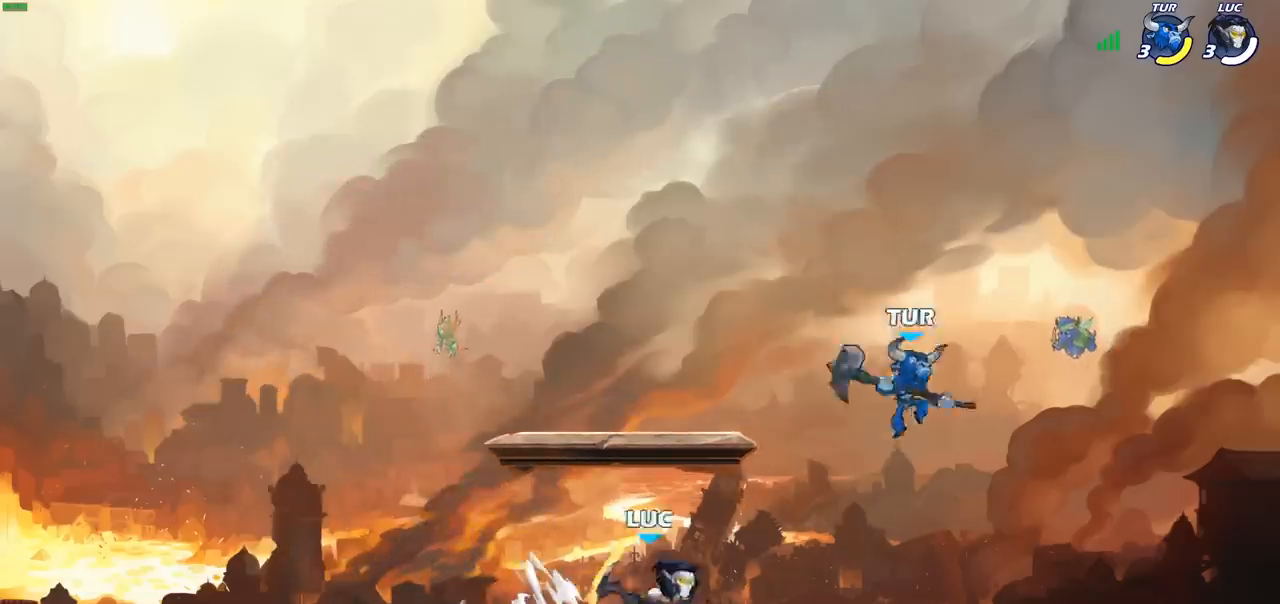
{"buttons": [], "left_stick": "center", "events": [[50, "R2", "up"], [133, "SQUARE", "down"], [283, "SQUARE", "up"]]}
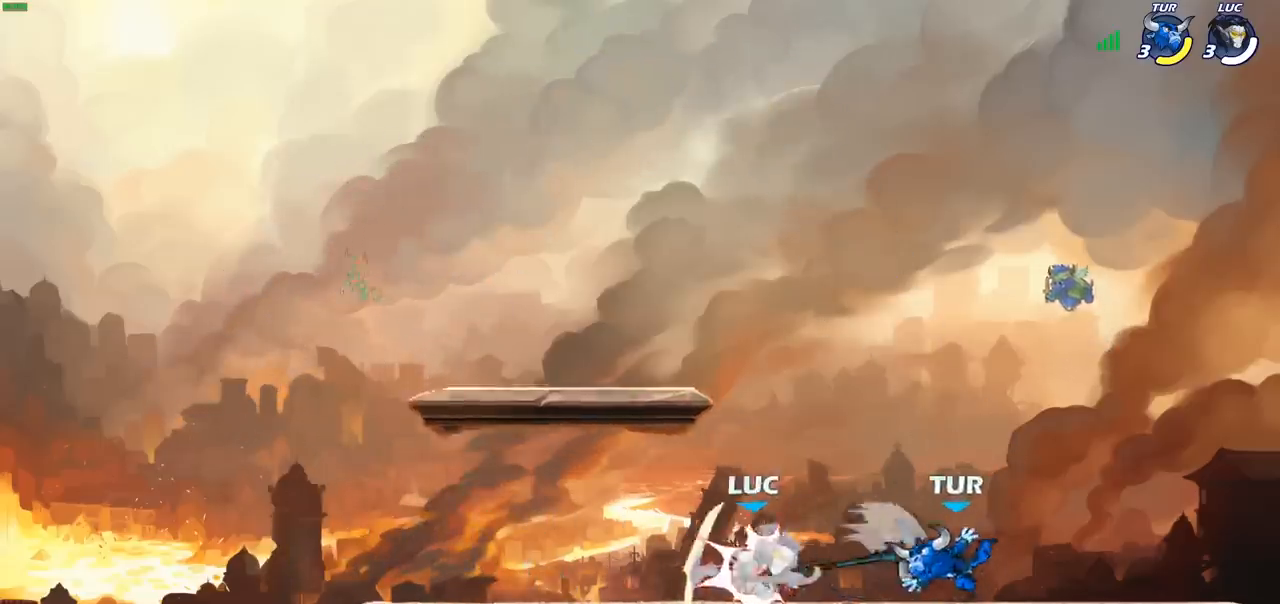
{"buttons": [], "left_stick": "right", "events": [[83, "left_stick", "left"], [183, "CROSS", "down"], [217, "R2", "down"], [300, "left_stick", "up"], [333, "CROSS", "up"], [350, "left_stick", "up-right"], [417, "R2", "up"], [467, "left_stick", "right"]]}